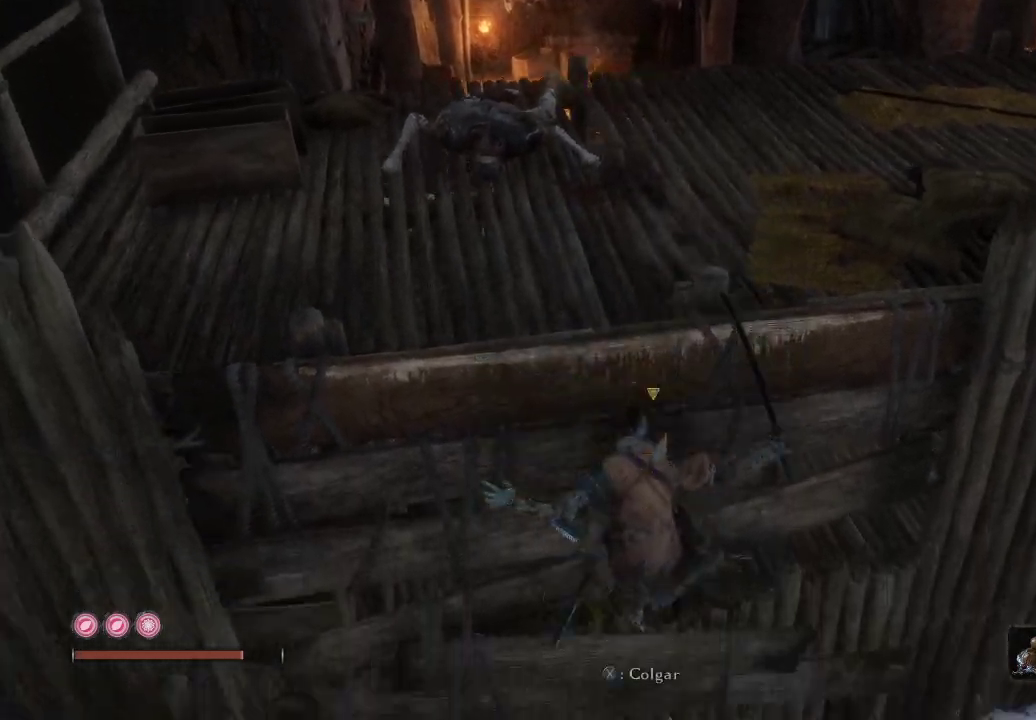
Gameplay with a controller (Xbox layout); each line is a JSON object with the inputs held at the frame after it. "events" lists button and stick changes between this image and that frame as [ms after this image, input, new state], when the widget could be followed in between. Not read: L3.
{"buttons": [], "left_stick": "up", "right_stick": "center", "events": [[150, "A", "down"], [333, "A", "up"]]}
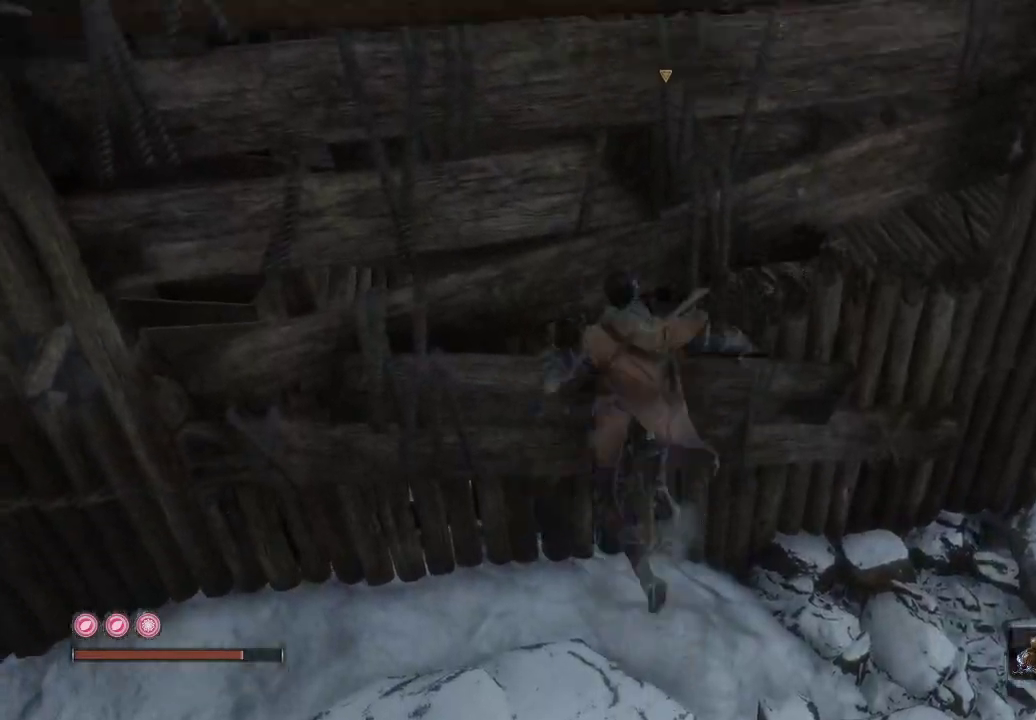
{"buttons": [], "left_stick": "up", "right_stick": "center", "events": [[83, "A", "down"], [183, "A", "up"], [367, "X", "down"], [500, "X", "up"]]}
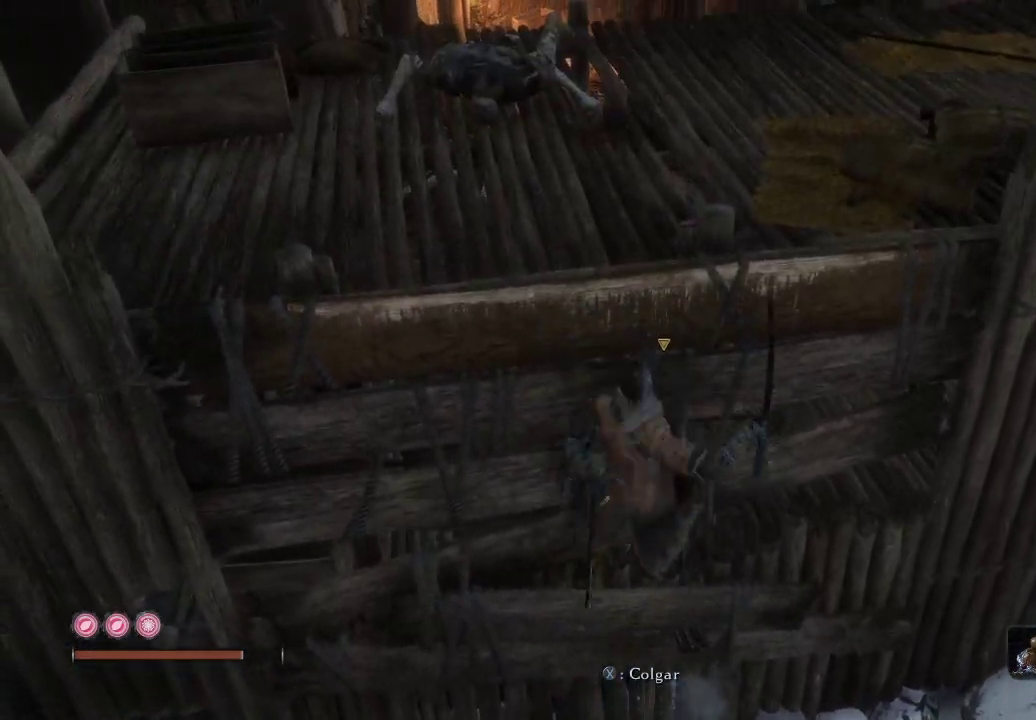
{"buttons": [], "left_stick": "center", "right_stick": "center", "events": [[367, "left_stick", "center"]]}
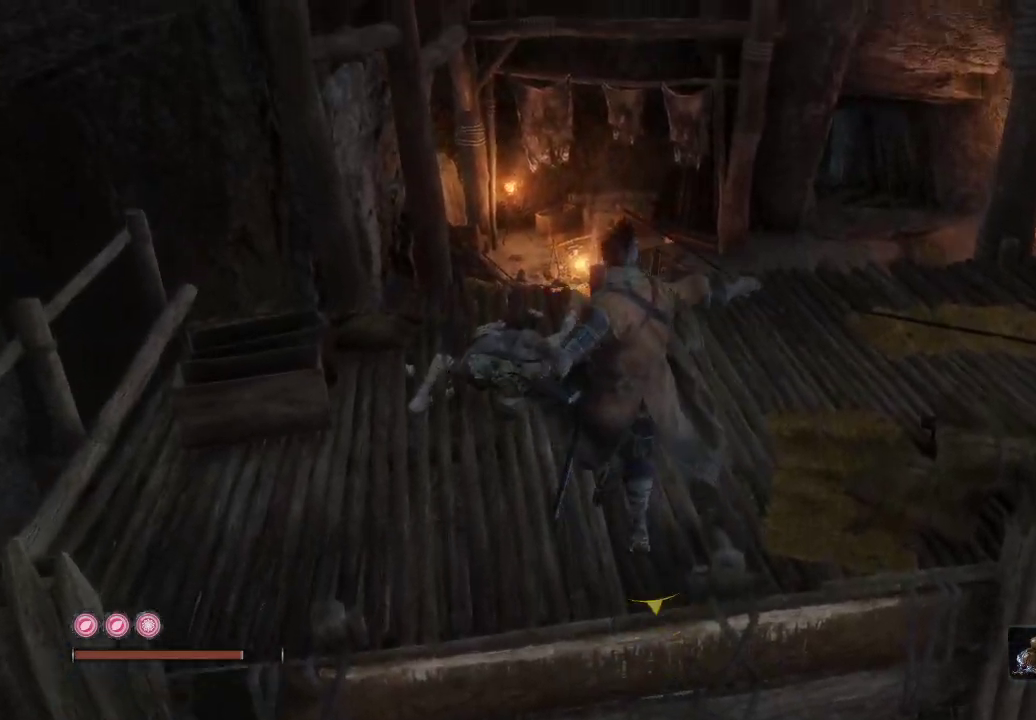
{"buttons": [], "left_stick": "center", "right_stick": "center", "events": [[250, "X", "down"], [400, "X", "up"]]}
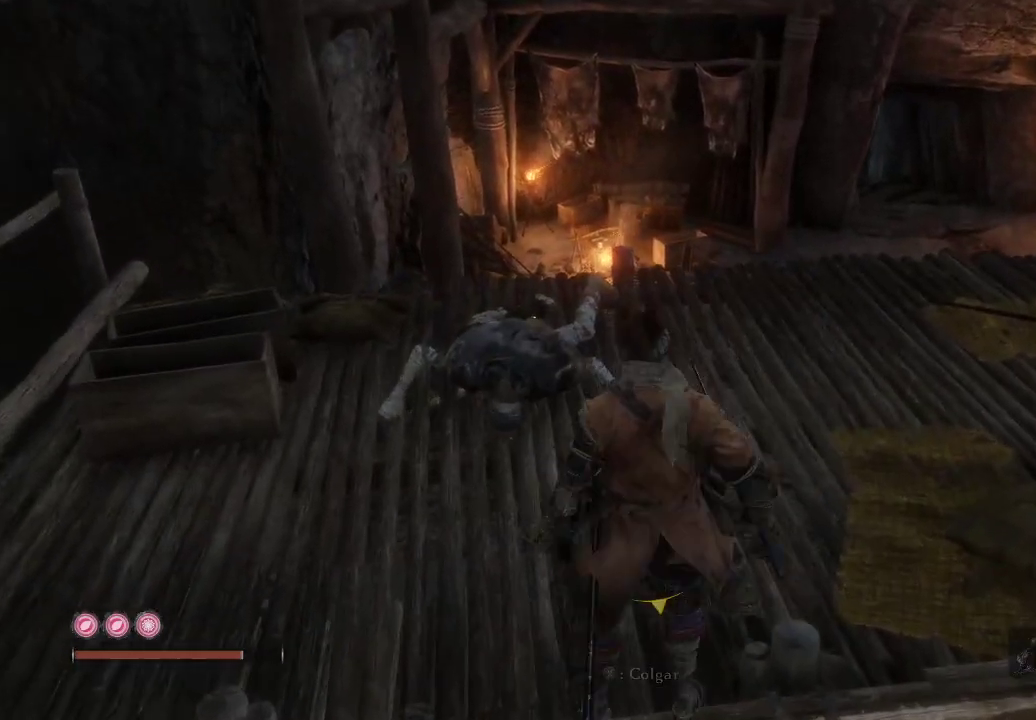
{"buttons": [], "left_stick": "center", "right_stick": "center", "events": []}
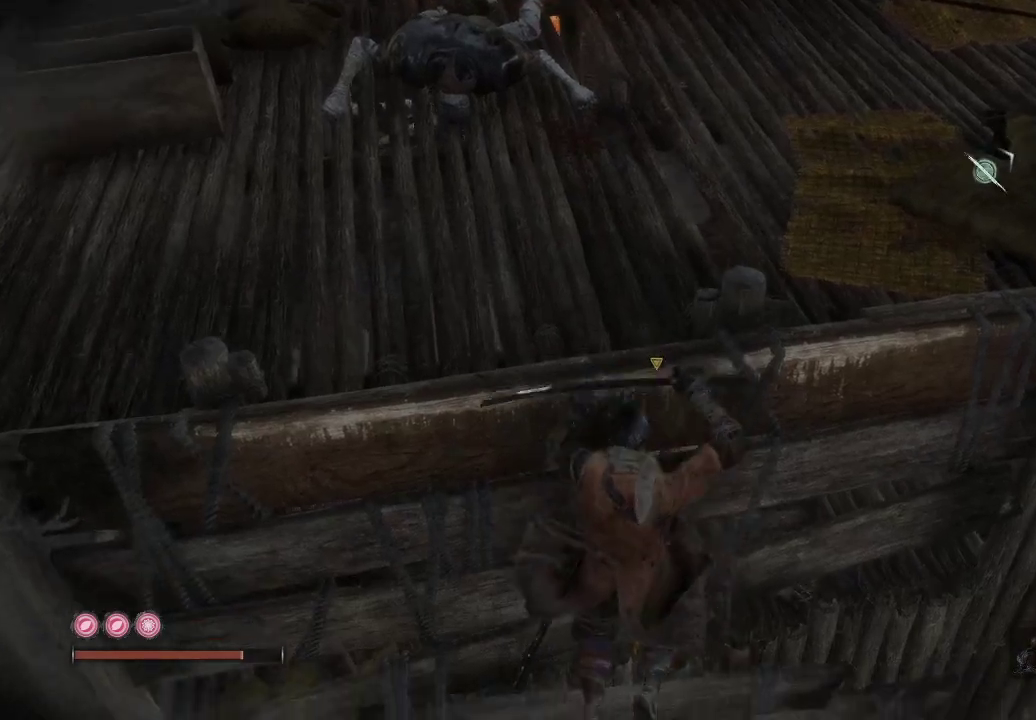
{"buttons": [], "left_stick": "center", "right_stick": "center", "events": [[17, "A", "down"], [17, "left_stick", "up"], [200, "A", "up"], [383, "left_stick", "center"]]}
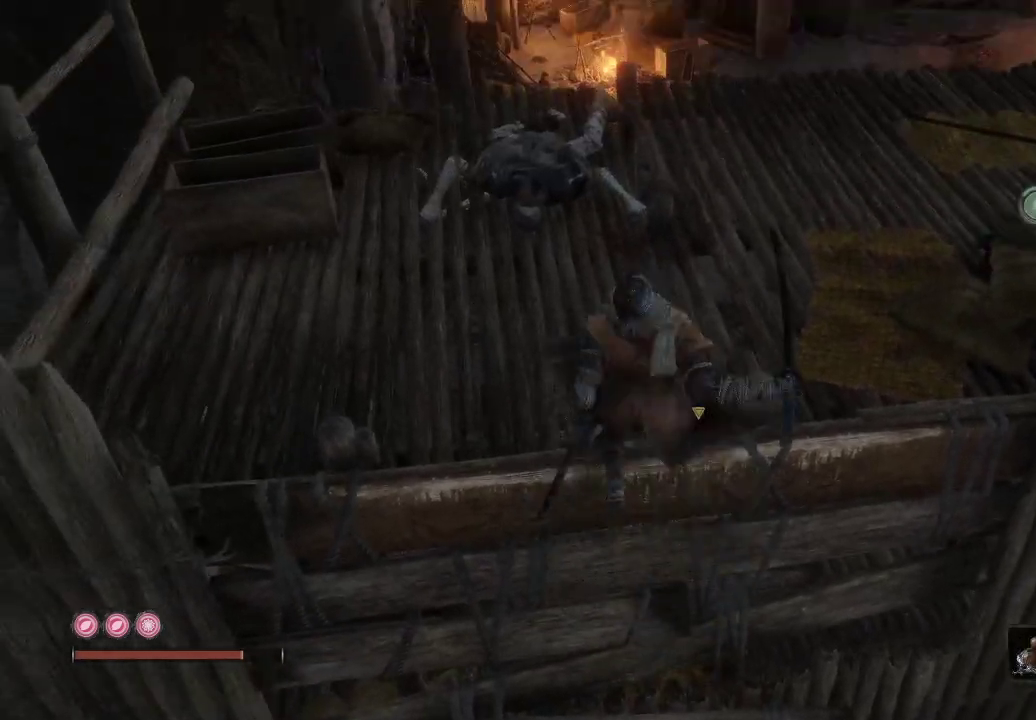
{"buttons": [], "left_stick": "center", "right_stick": "center", "events": []}
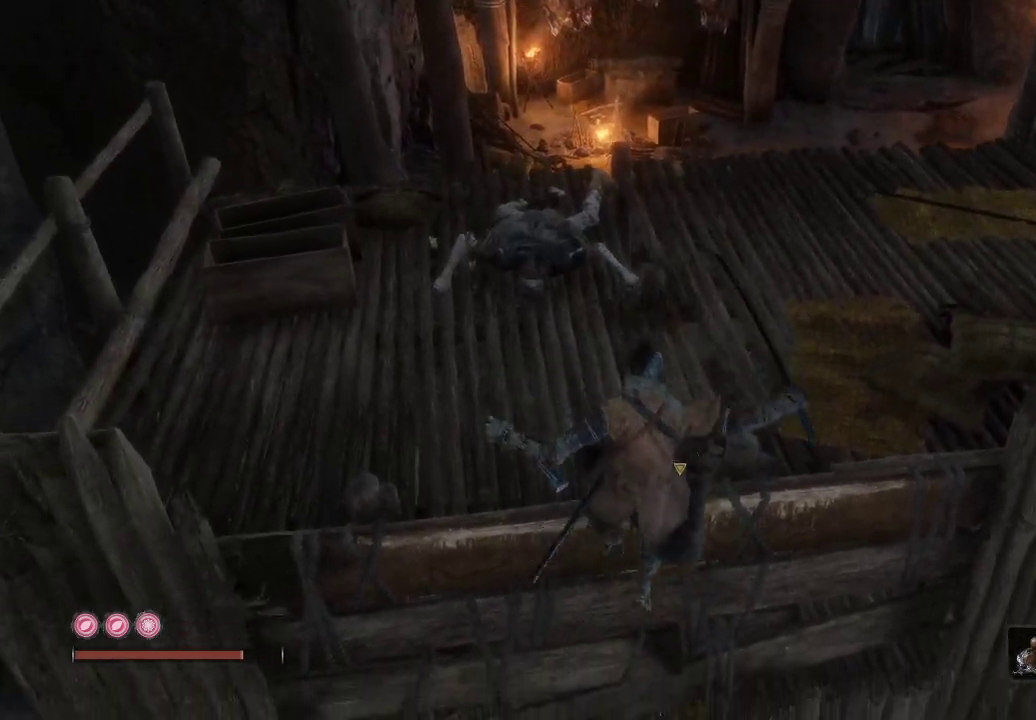
{"buttons": ["A"], "left_stick": "up", "right_stick": "center", "events": [[17, "left_stick", "up-left"], [283, "A", "down"], [417, "left_stick", "up"]]}
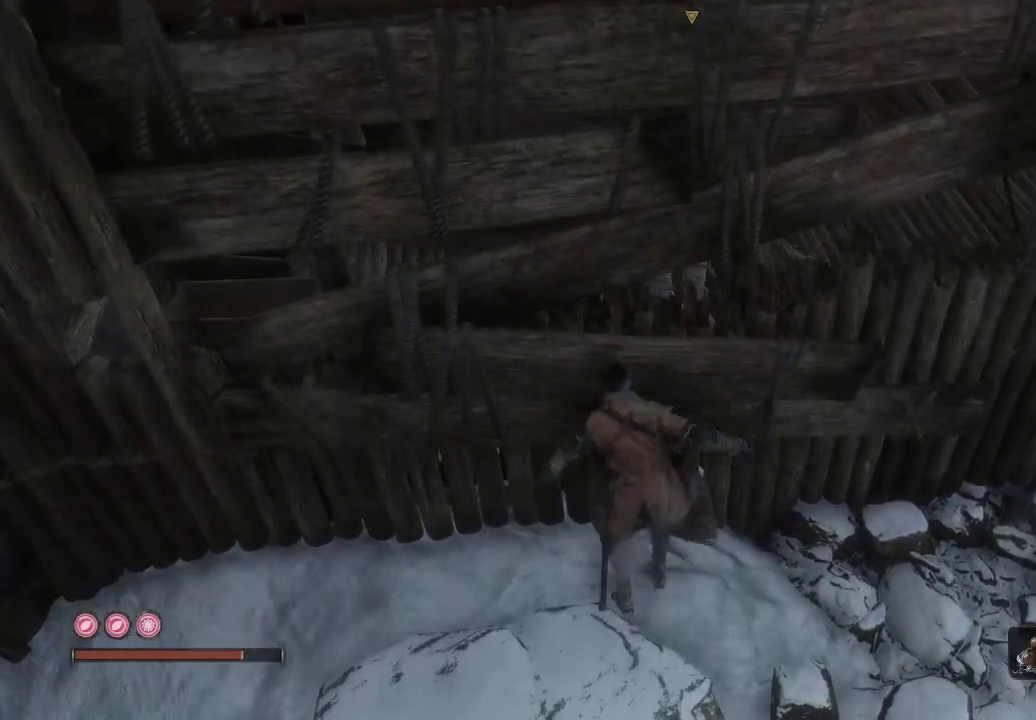
{"buttons": ["X"], "left_stick": "up", "right_stick": "center", "events": [[17, "A", "up"], [400, "X", "down"]]}
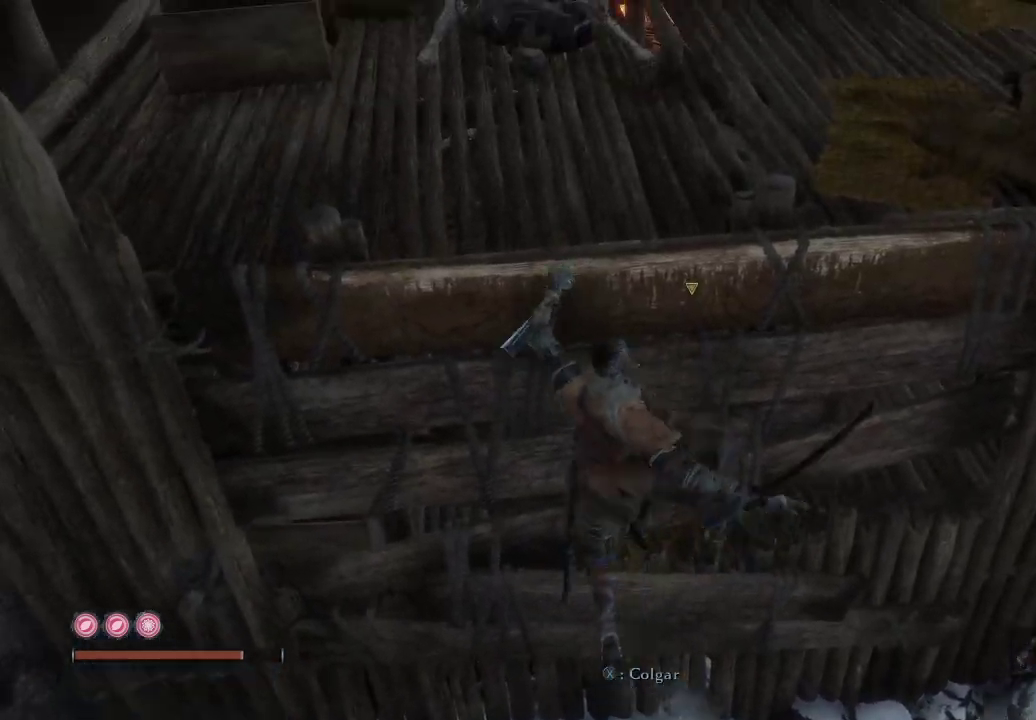
{"buttons": [], "left_stick": "center", "right_stick": "center", "events": [[33, "X", "up"], [317, "left_stick", "center"]]}
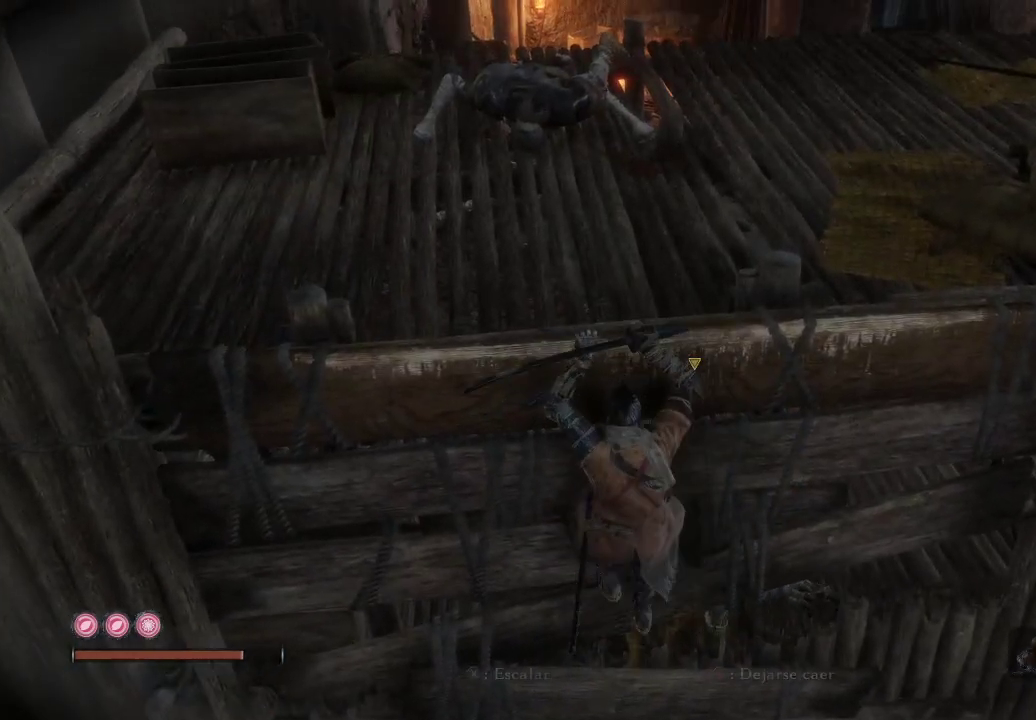
{"buttons": ["X"], "left_stick": "center", "right_stick": "center", "events": [[500, "X", "down"]]}
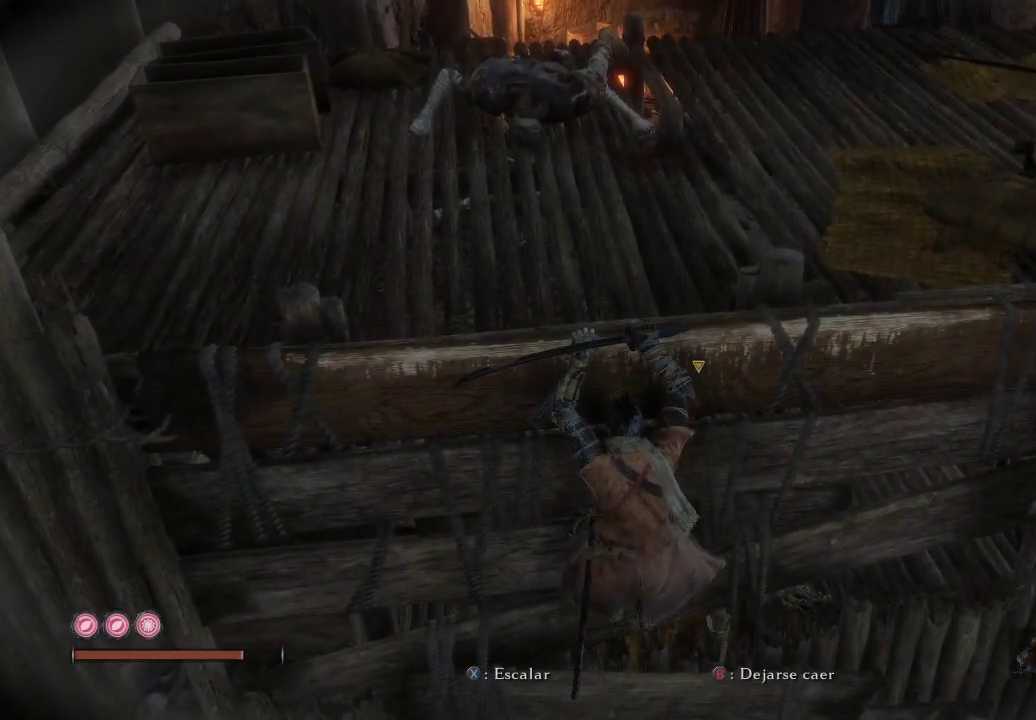
{"buttons": [], "left_stick": "center", "right_stick": "center", "events": [[117, "X", "up"]]}
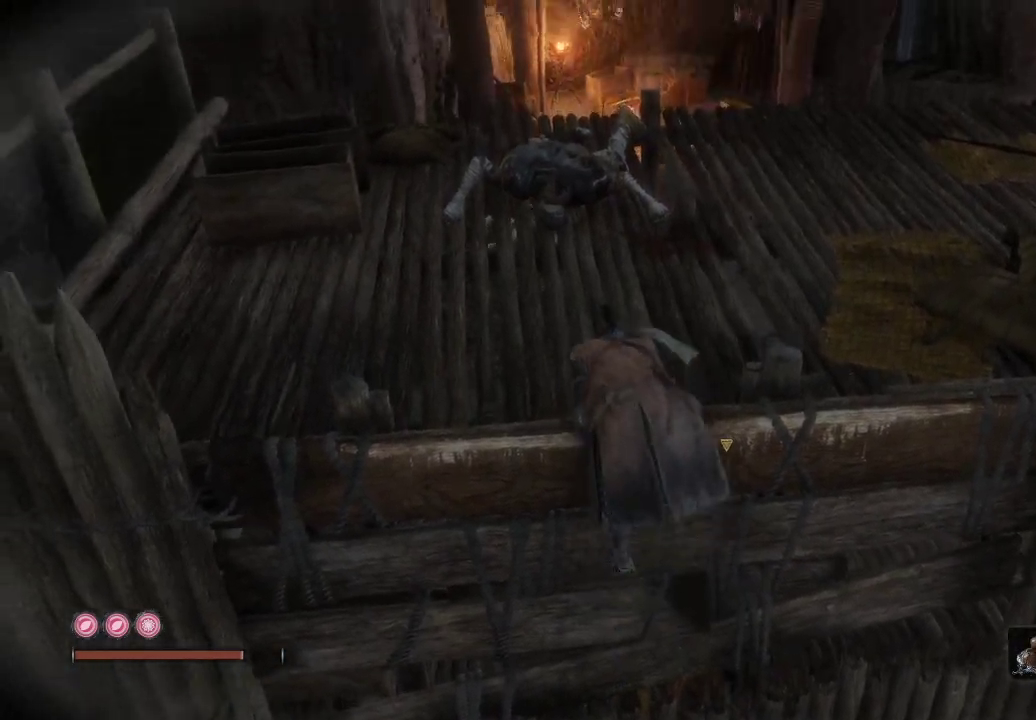
{"buttons": [], "left_stick": "center", "right_stick": "center", "events": []}
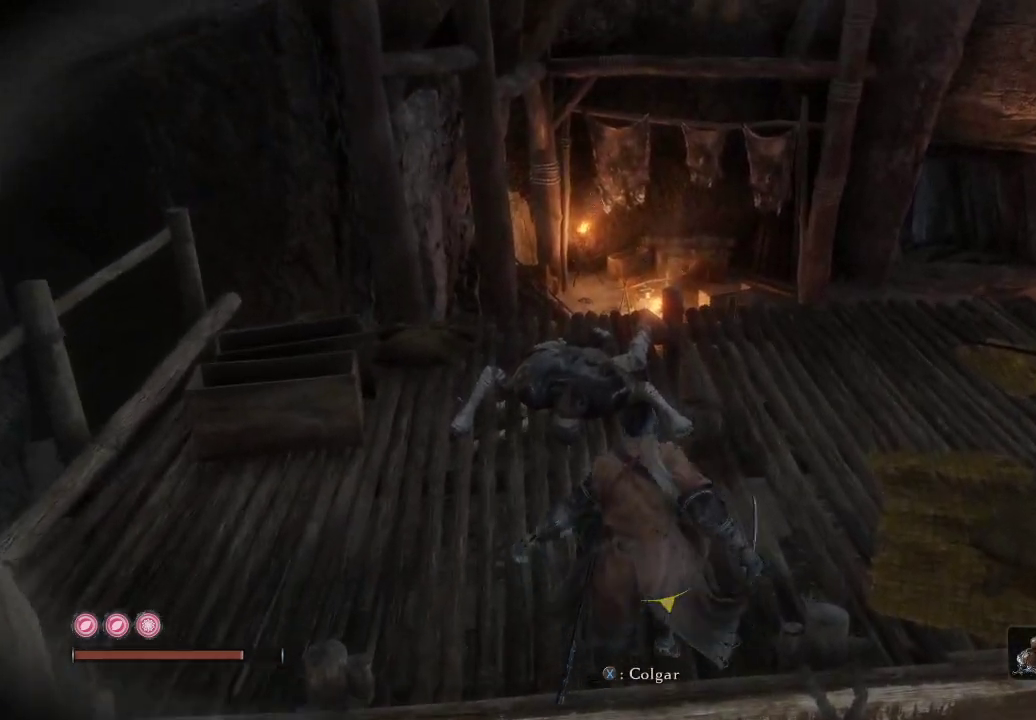
{"buttons": [], "left_stick": "center", "right_stick": "center", "events": [[183, "right_stick", "right"], [417, "right_stick", "center"]]}
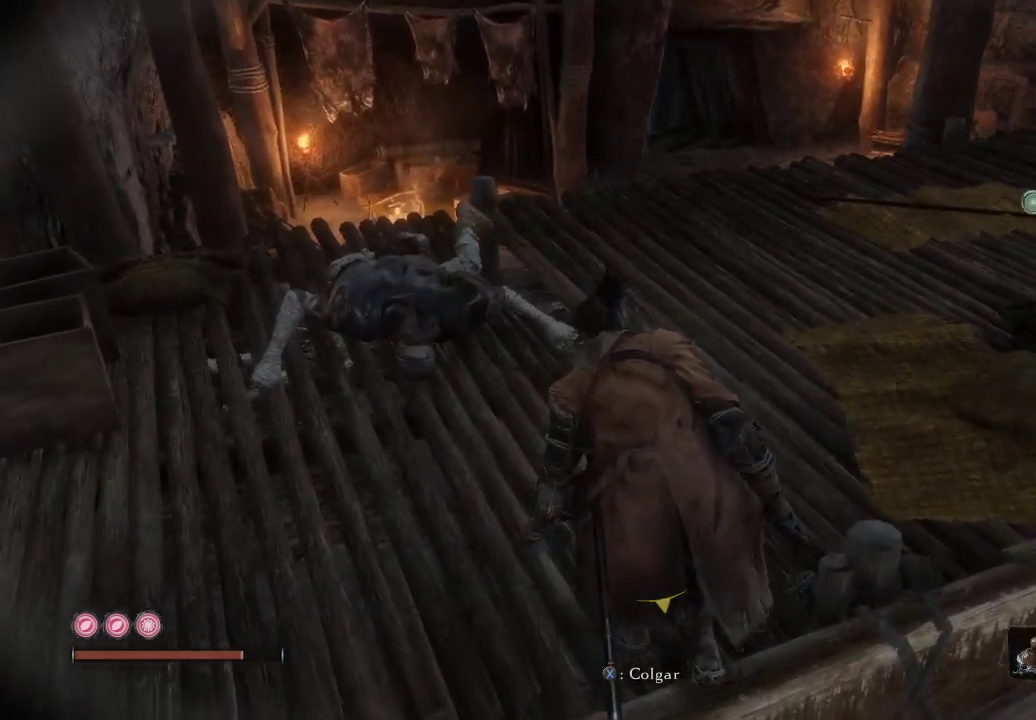
{"buttons": [], "left_stick": "up", "right_stick": "down-right", "events": [[67, "right_stick", "right"], [250, "left_stick", "up"], [267, "right_stick", "down-right"]]}
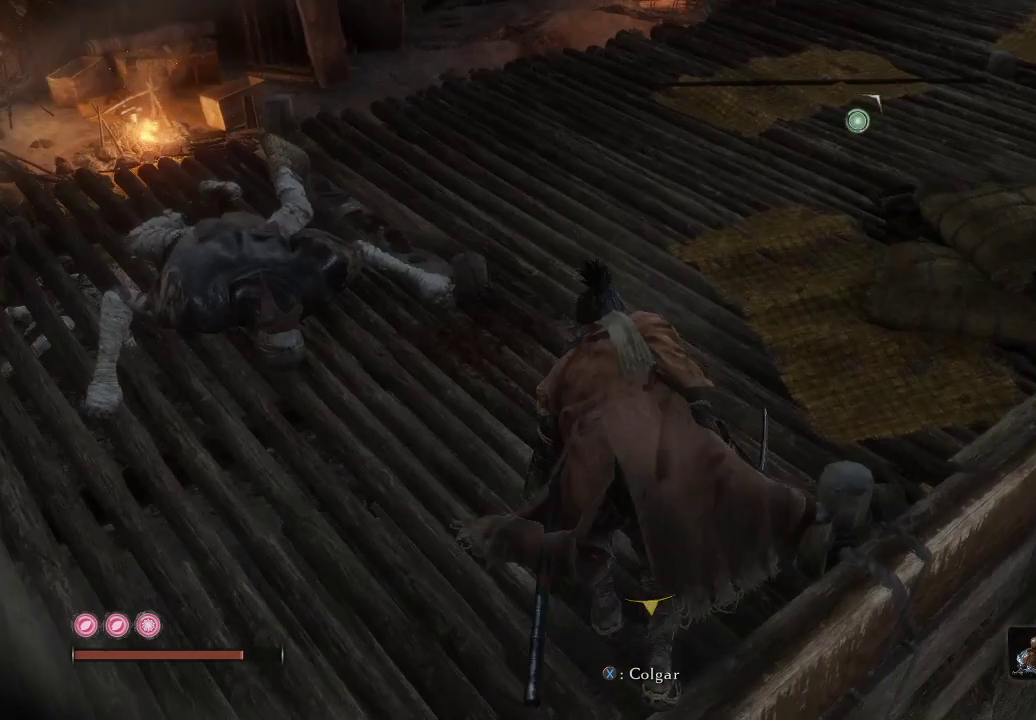
{"buttons": [], "left_stick": "up", "right_stick": "down", "events": [[267, "right_stick", "down"]]}
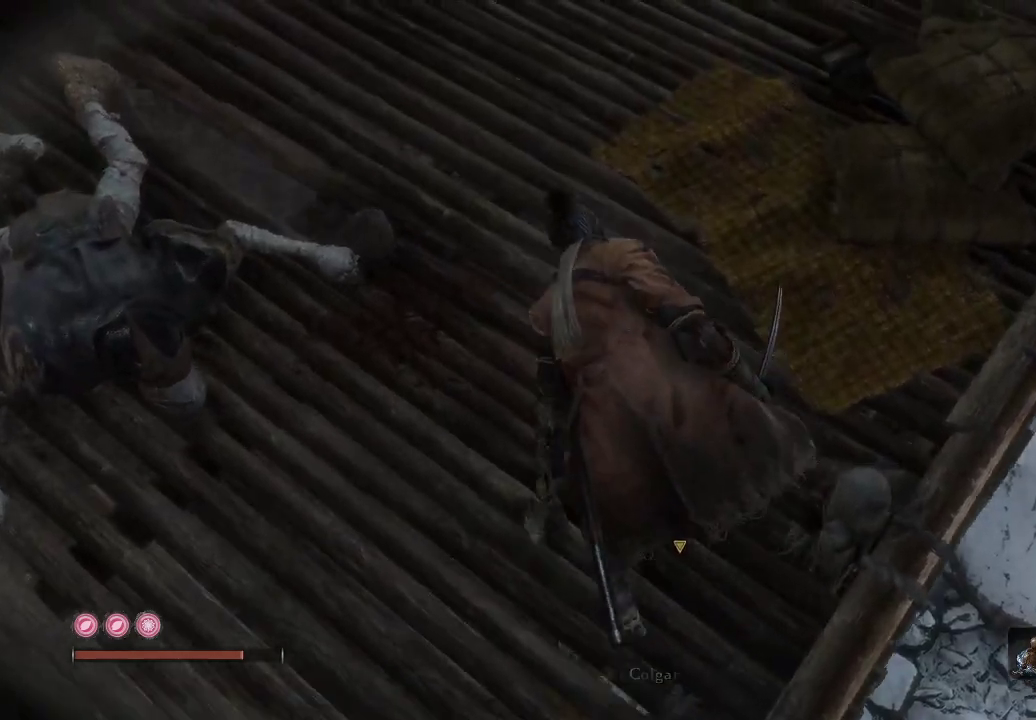
{"buttons": [], "left_stick": "center", "right_stick": "down-right", "events": [[33, "left_stick", "center"], [200, "right_stick", "down-right"]]}
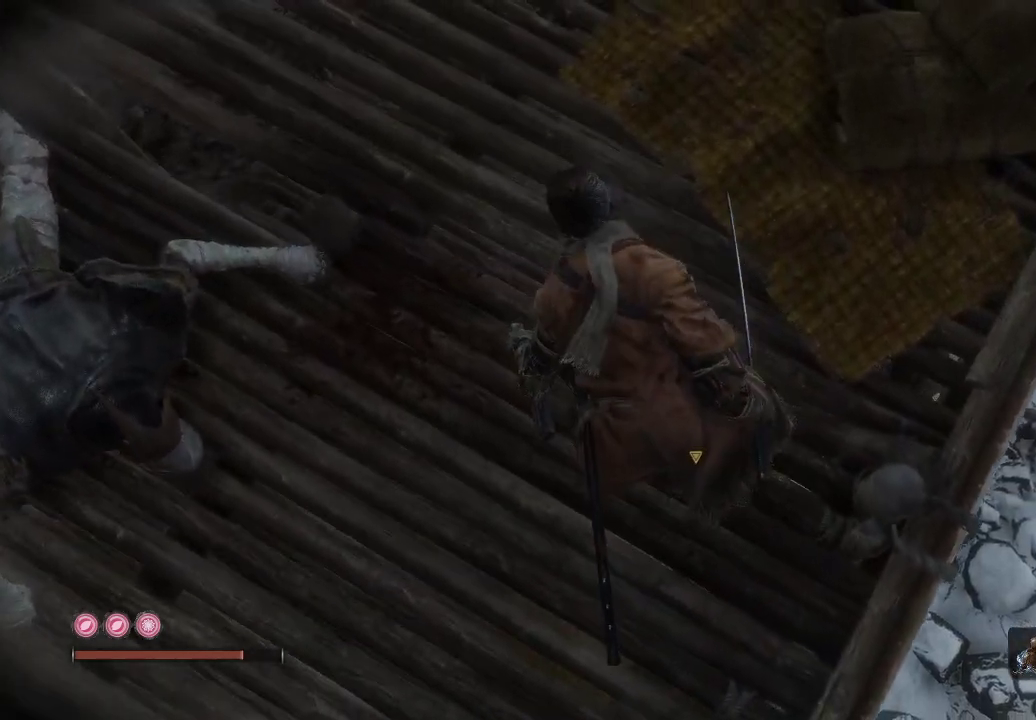
{"buttons": [], "left_stick": "center", "right_stick": "down", "events": [[117, "right_stick", "down"]]}
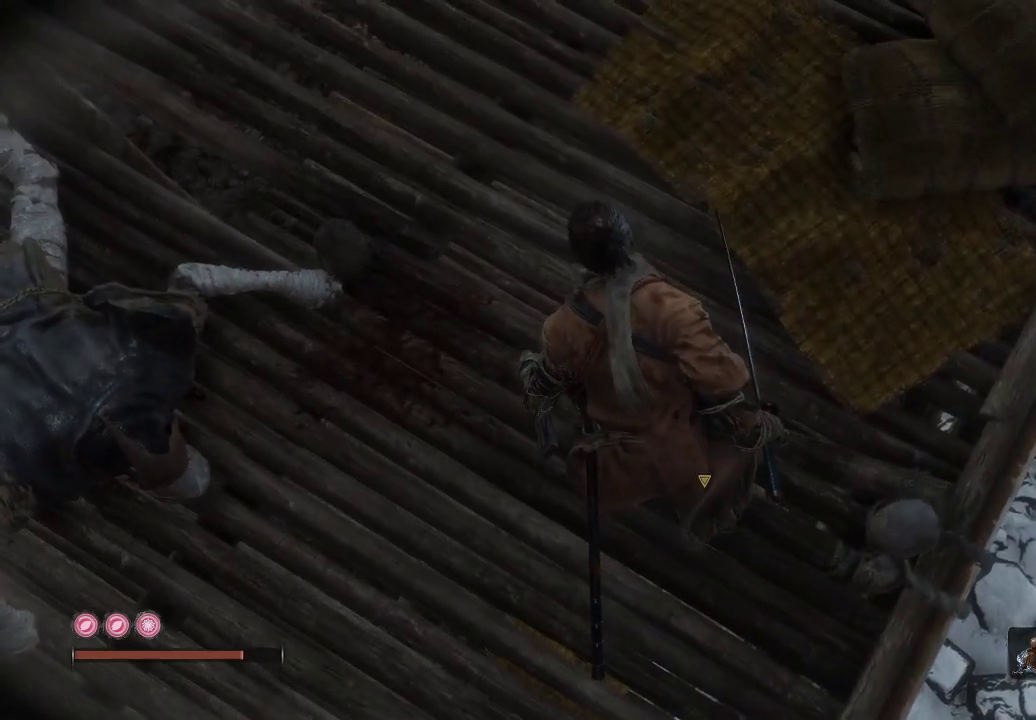
{"buttons": [], "left_stick": "center", "right_stick": "down", "events": []}
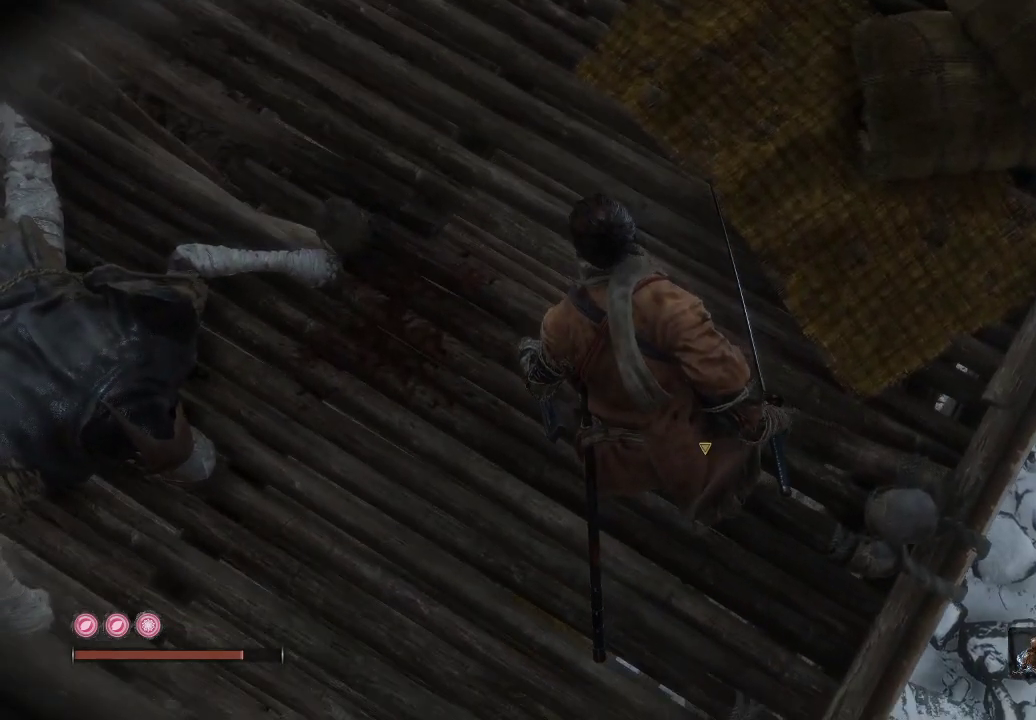
{"buttons": [], "left_stick": "up", "right_stick": "right", "events": [[150, "right_stick", "center"], [183, "left_stick", "up"], [217, "right_stick", "down-right"], [350, "right_stick", "right"]]}
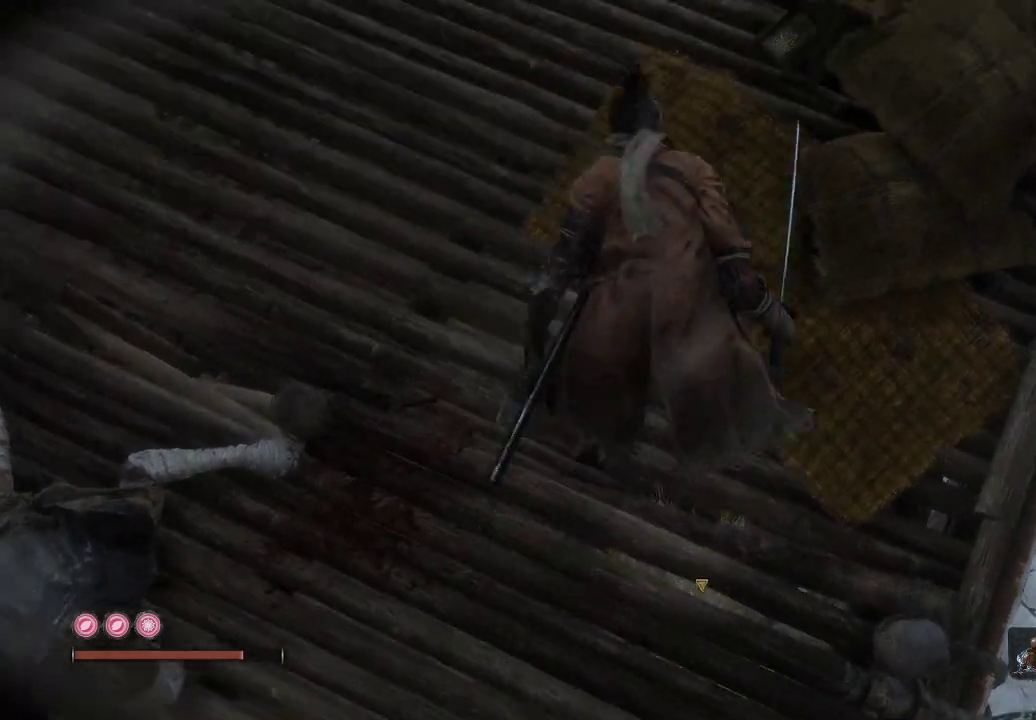
{"buttons": [], "left_stick": "center", "right_stick": "up", "events": [[250, "right_stick", "center"], [283, "left_stick", "center"], [367, "right_stick", "up"]]}
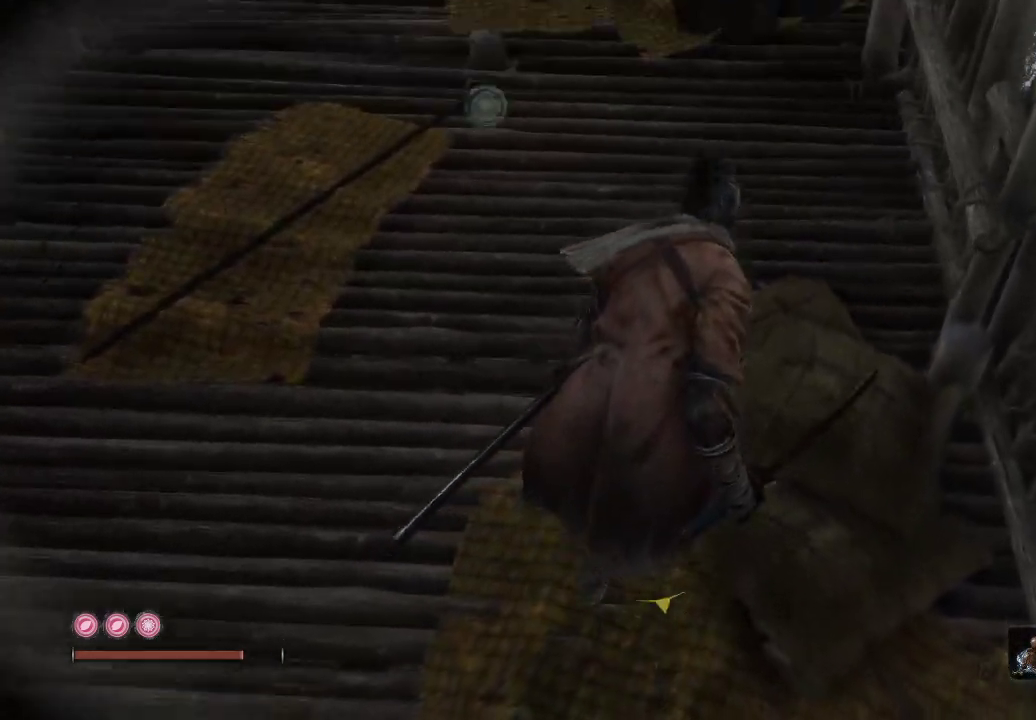
{"buttons": [], "left_stick": "up", "right_stick": "up-left", "events": [[50, "right_stick", "center"], [350, "right_stick", "left"], [383, "left_stick", "up"], [500, "right_stick", "up-left"]]}
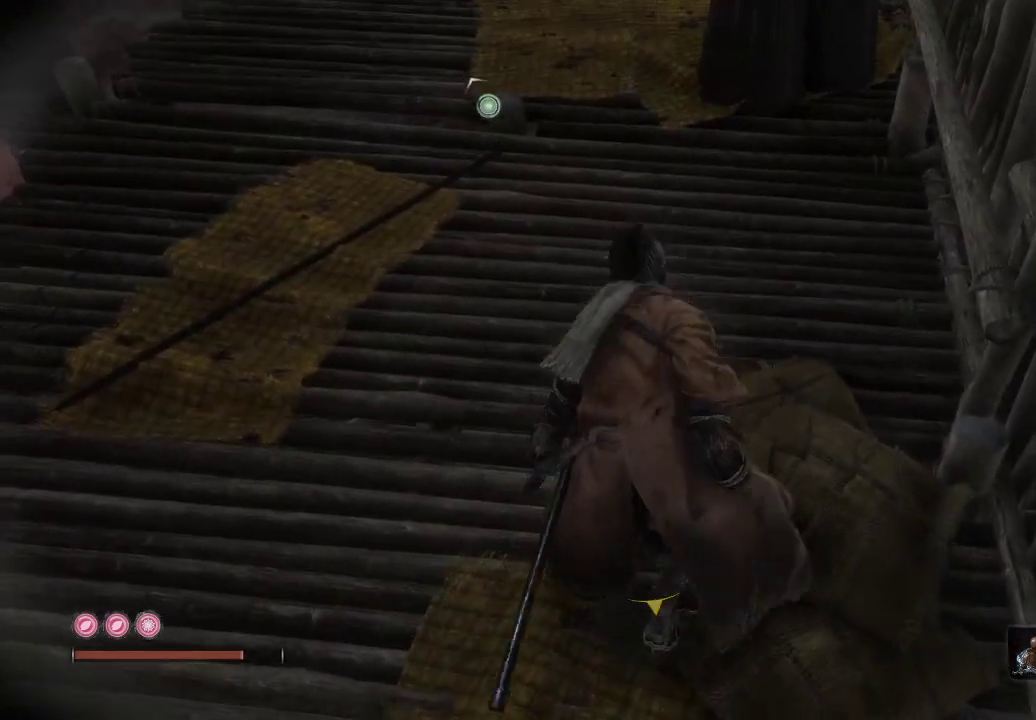
{"buttons": [], "left_stick": "up", "right_stick": "up", "events": [[133, "right_stick", "up"]]}
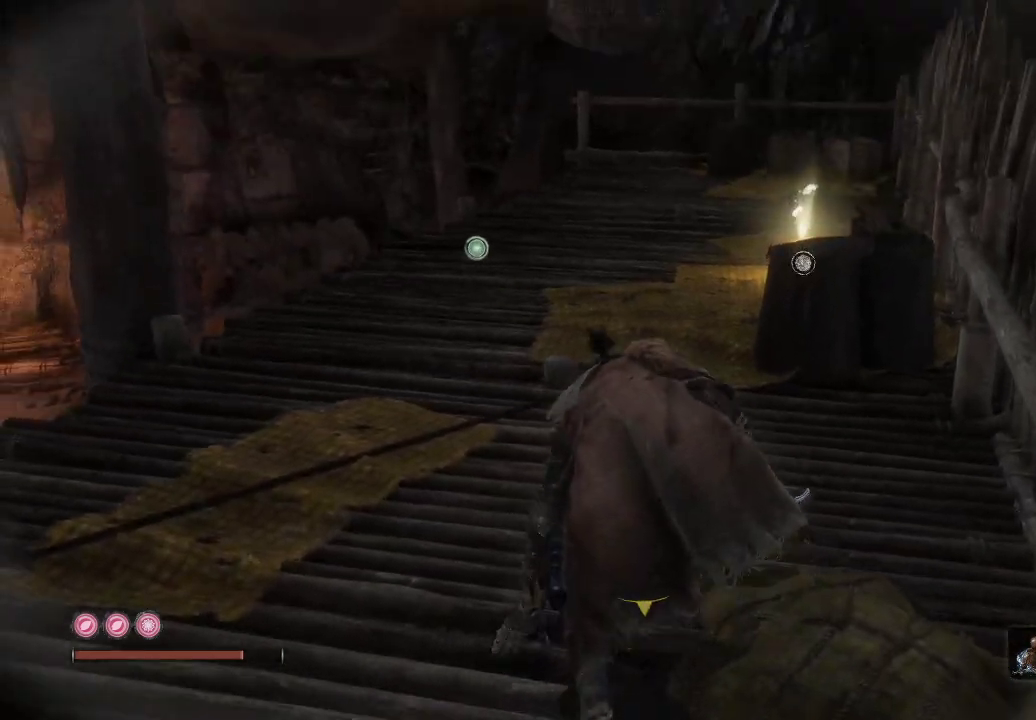
{"buttons": [], "left_stick": "up", "right_stick": "center", "events": [[183, "right_stick", "center"]]}
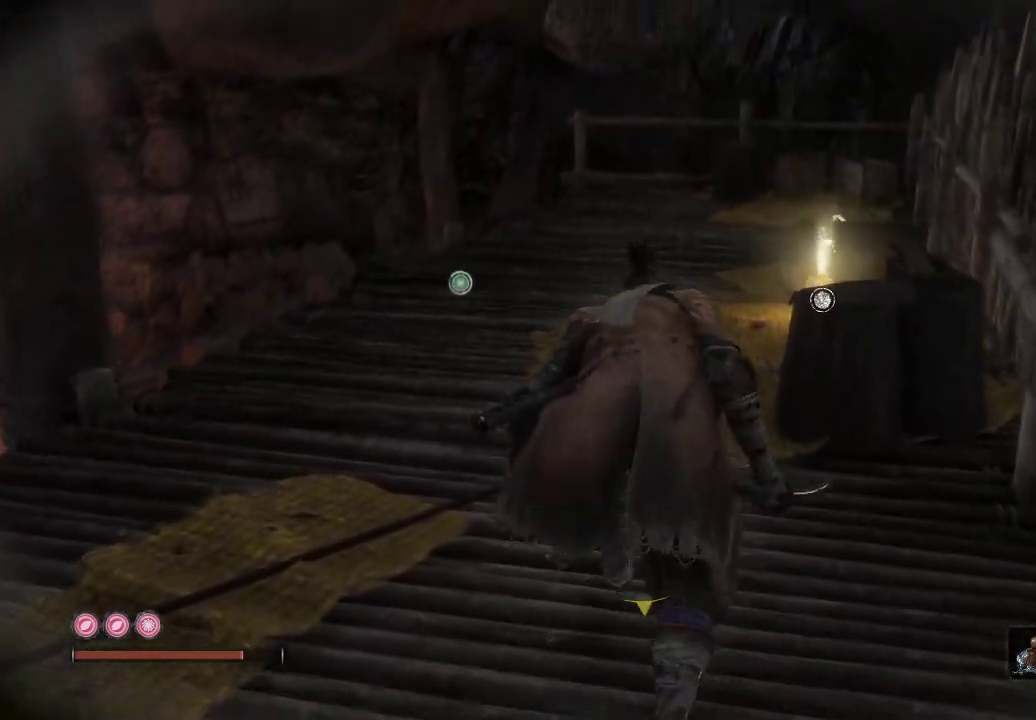
{"buttons": [], "left_stick": "up", "right_stick": "center", "events": []}
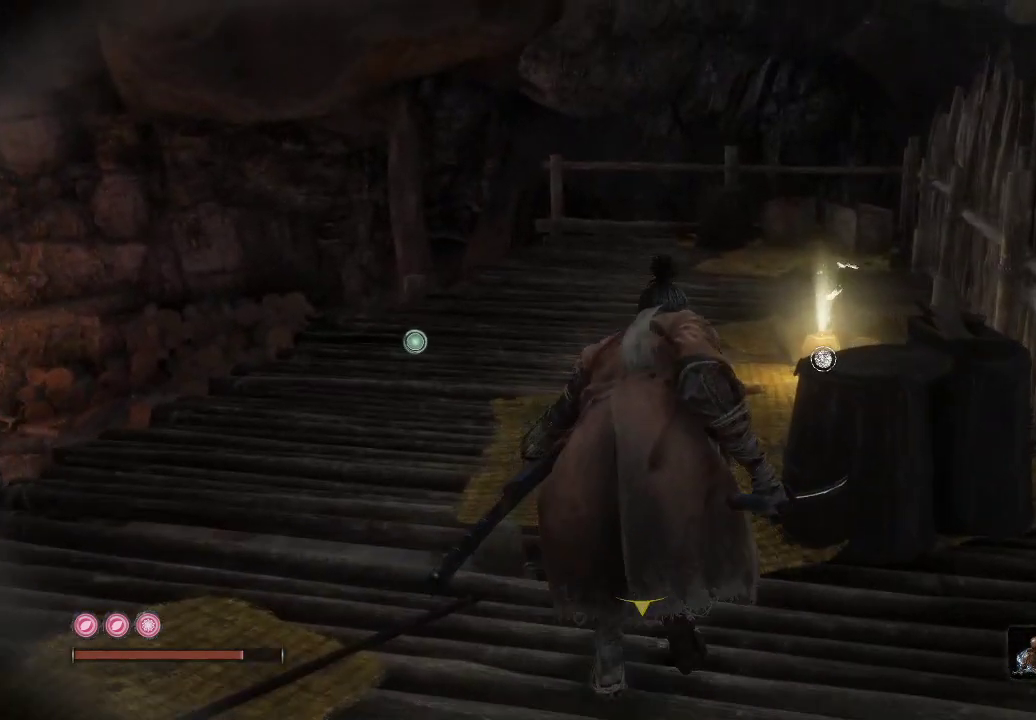
{"buttons": [], "left_stick": "up", "right_stick": "center", "events": []}
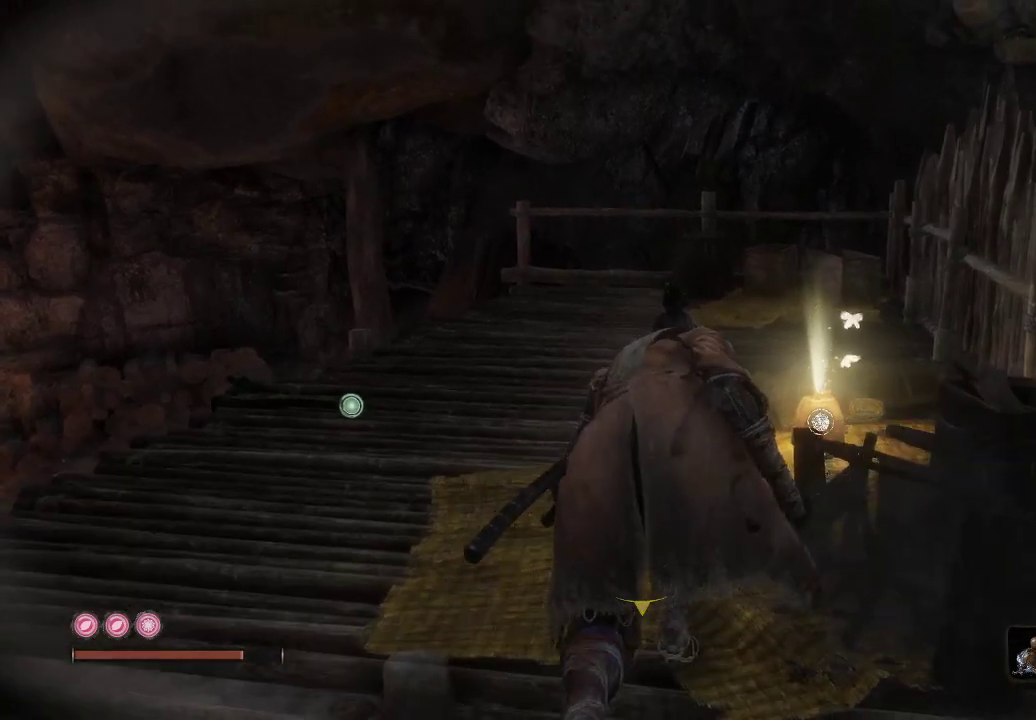
{"buttons": [], "left_stick": "up", "right_stick": "center", "events": []}
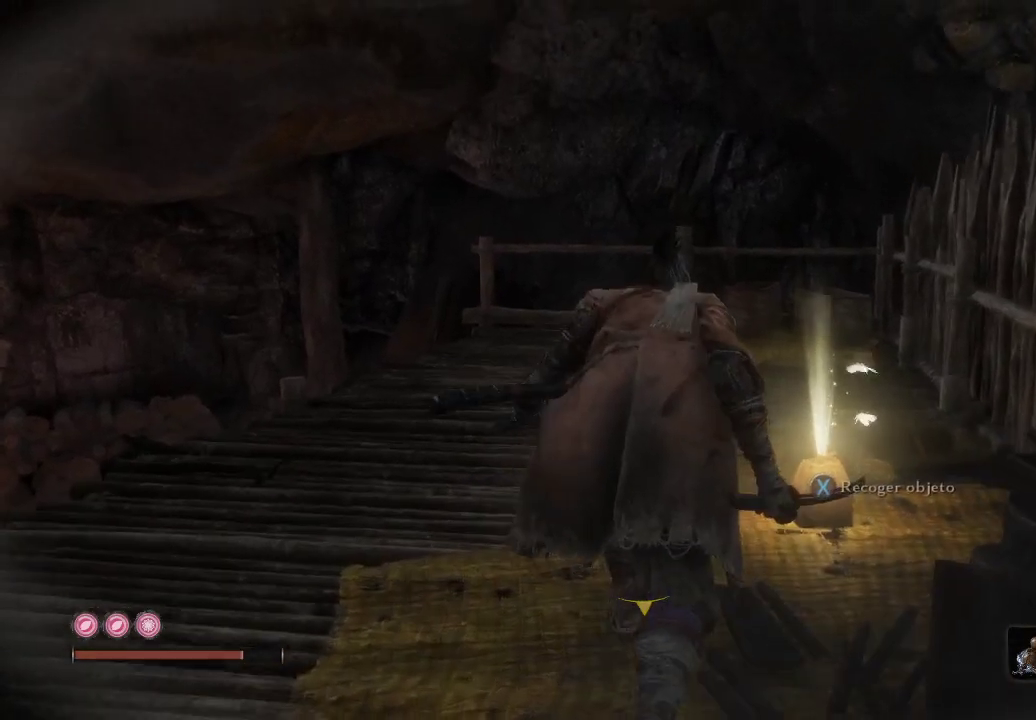
{"buttons": [], "left_stick": "up", "right_stick": "center", "events": [[367, "X", "down"], [500, "X", "up"]]}
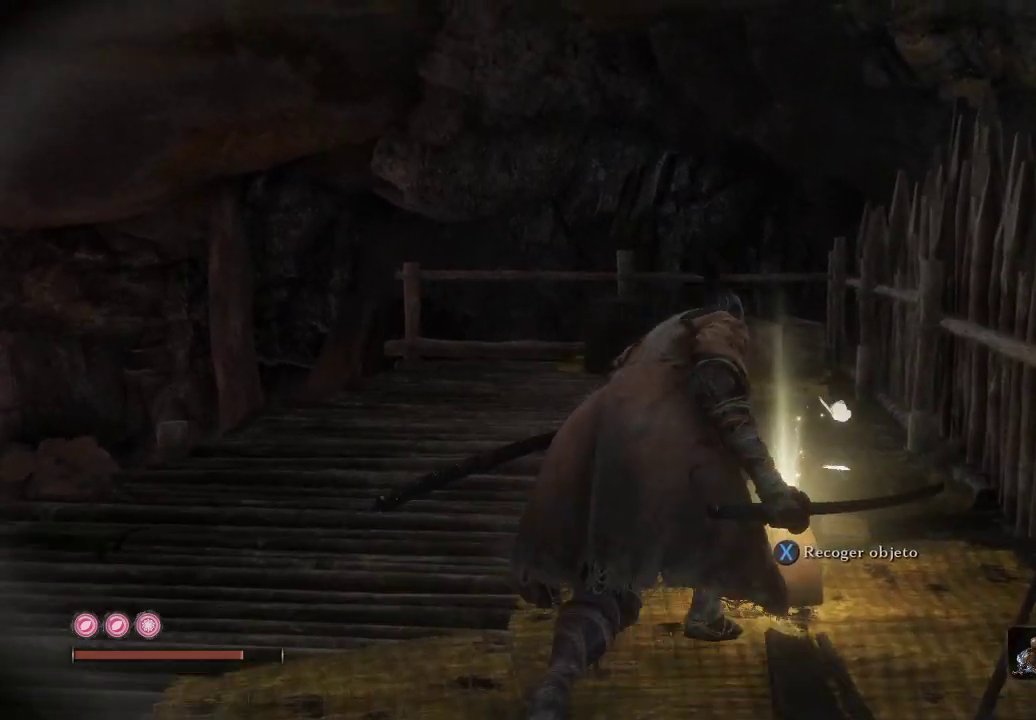
{"buttons": [], "left_stick": "center", "right_stick": "center", "events": [[50, "left_stick", "center"]]}
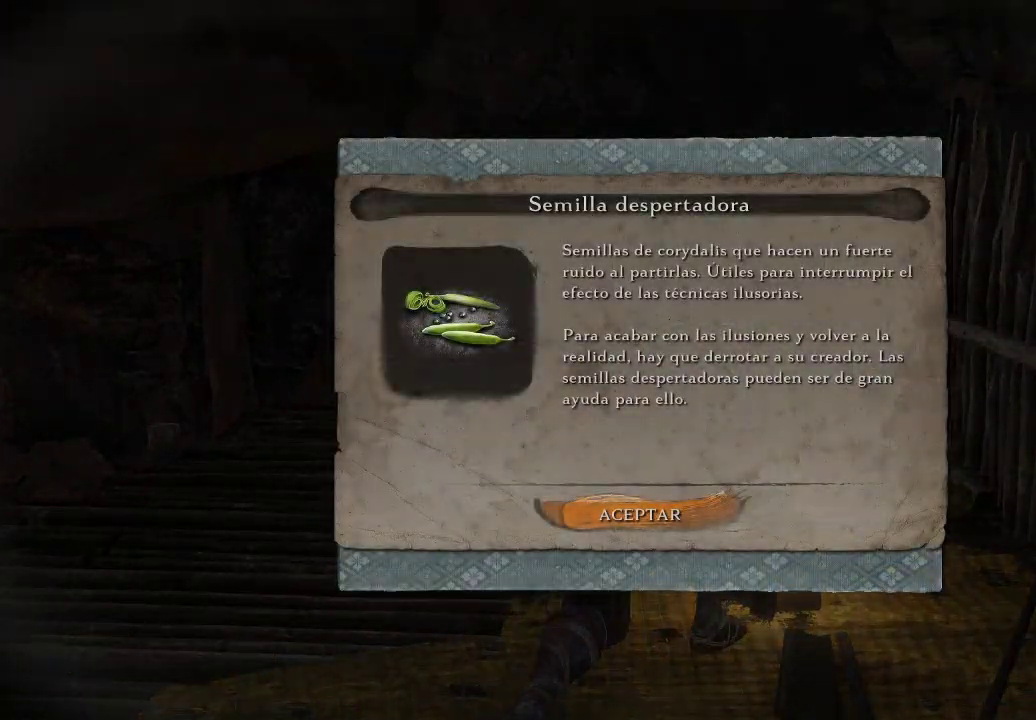
{"buttons": [], "left_stick": "center", "right_stick": "down-left", "events": [[133, "A", "down"], [250, "A", "up"], [483, "right_stick", "down-left"]]}